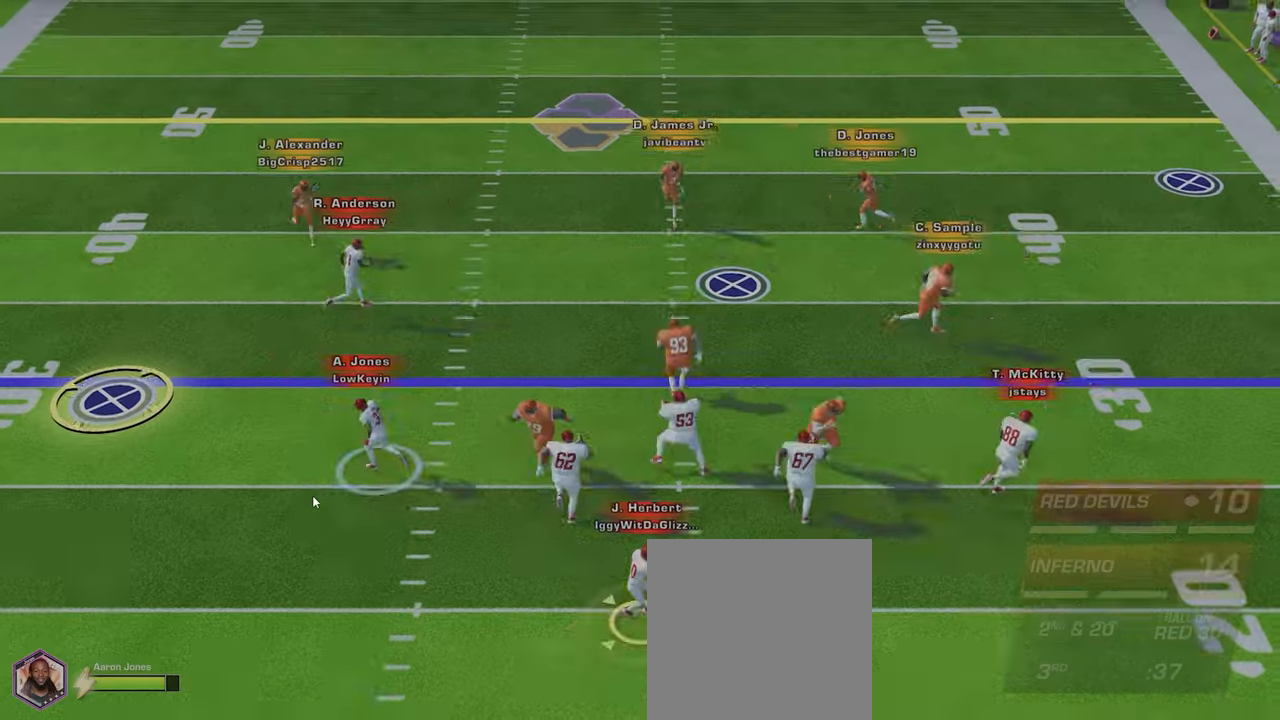
Gameplay with a controller (Xbox layout); each line is a JSON object with the inputs held at the frame after it. "events" lists button and stick changes between this image and that frame as [ms after this image, input, new state], when the widget could be followed in between. Not read: L3 R3 right_stick.
{"buttons": [], "left_stick": "up-left", "events": []}
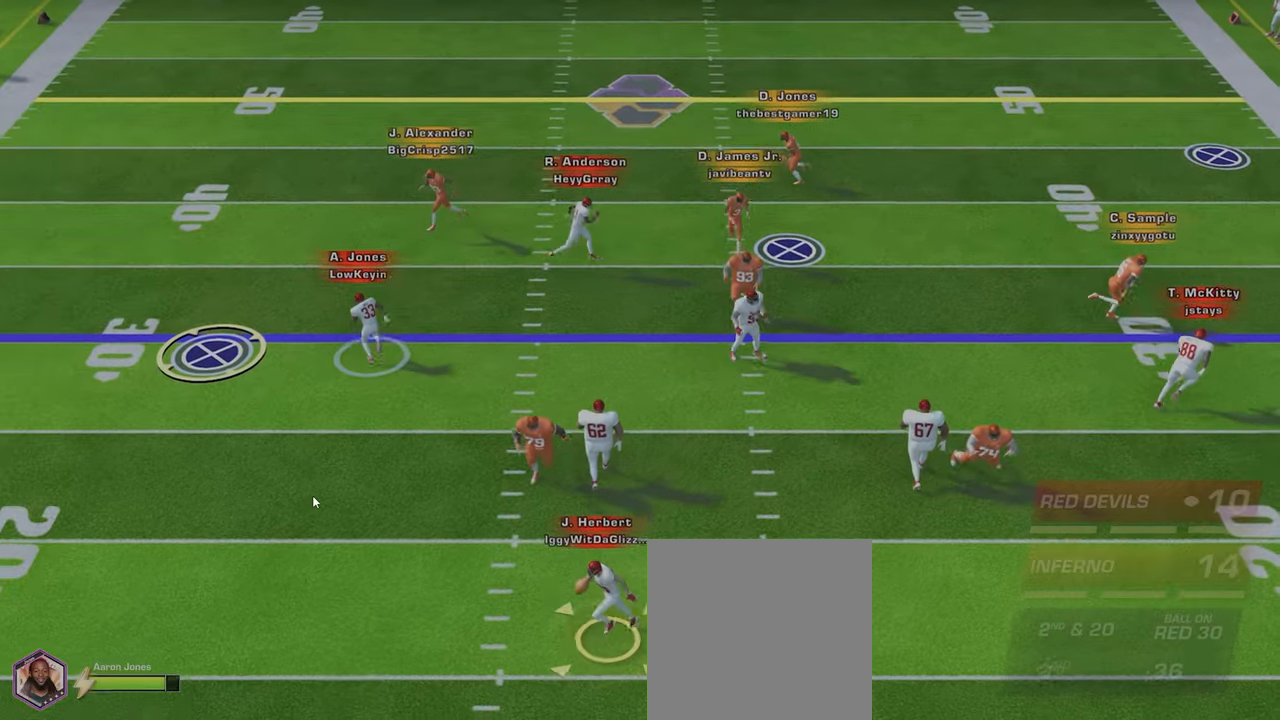
{"buttons": [], "left_stick": "up-left", "events": []}
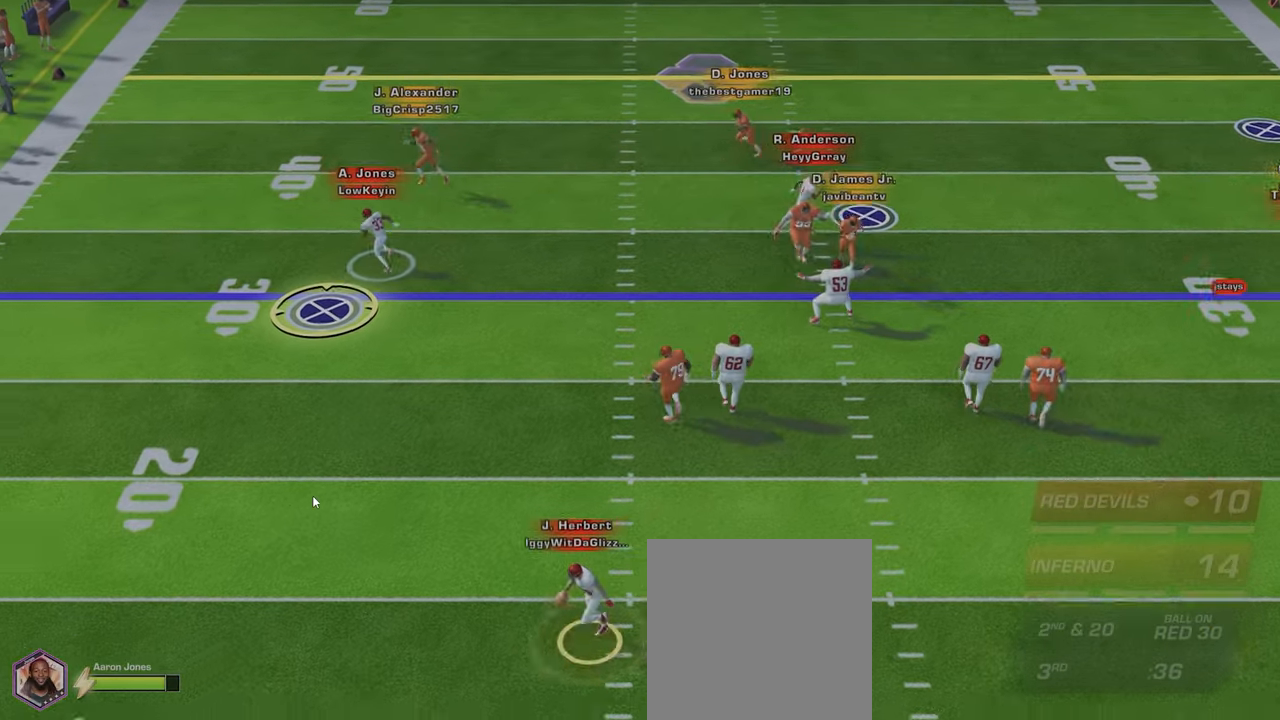
{"buttons": [], "left_stick": "up-left", "events": [[234, "left_stick", "up"], [350, "left_stick", "up-left"]]}
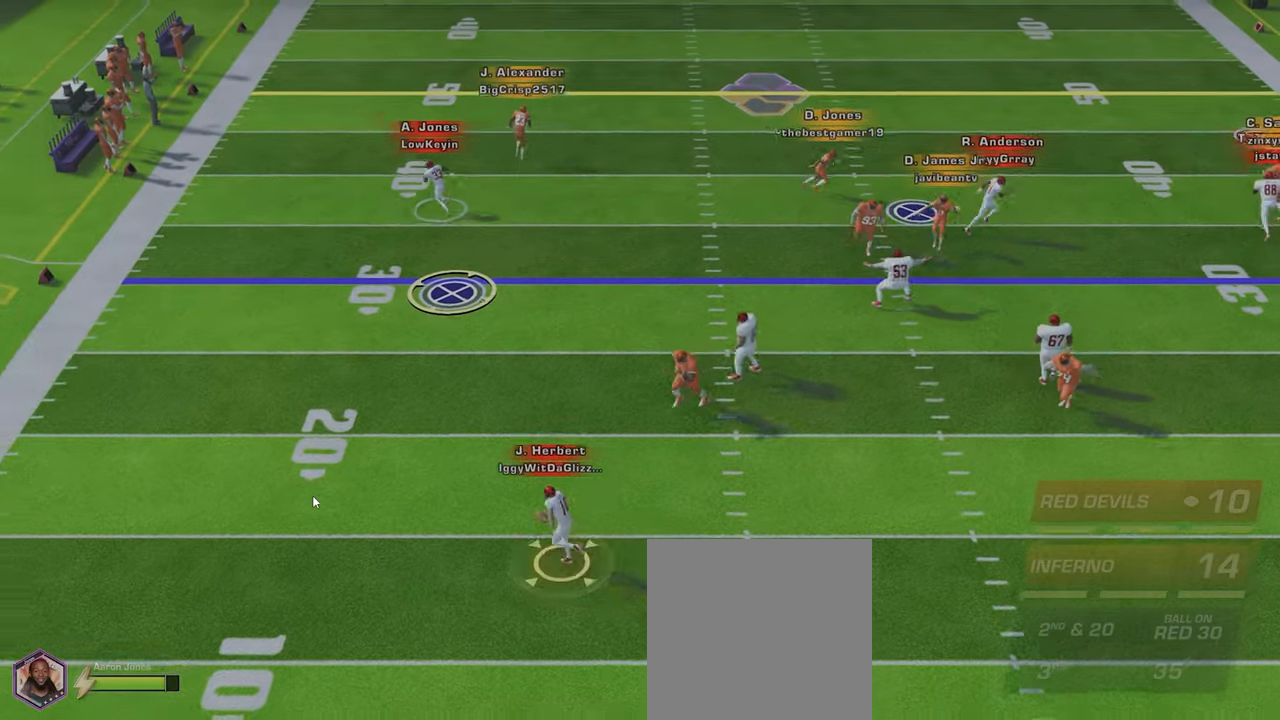
{"buttons": [], "left_stick": "down", "events": [[184, "left_stick", "down"]]}
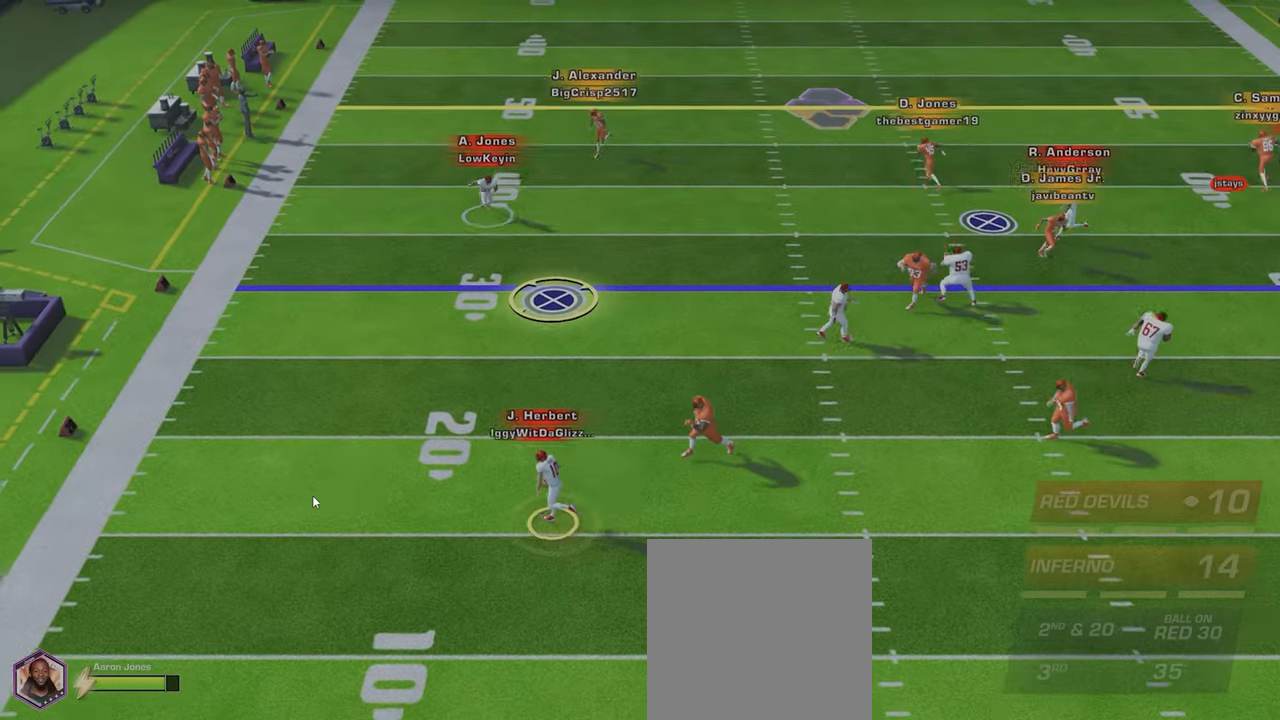
{"buttons": [], "left_stick": "down-left", "events": [[67, "left_stick", "down-left"]]}
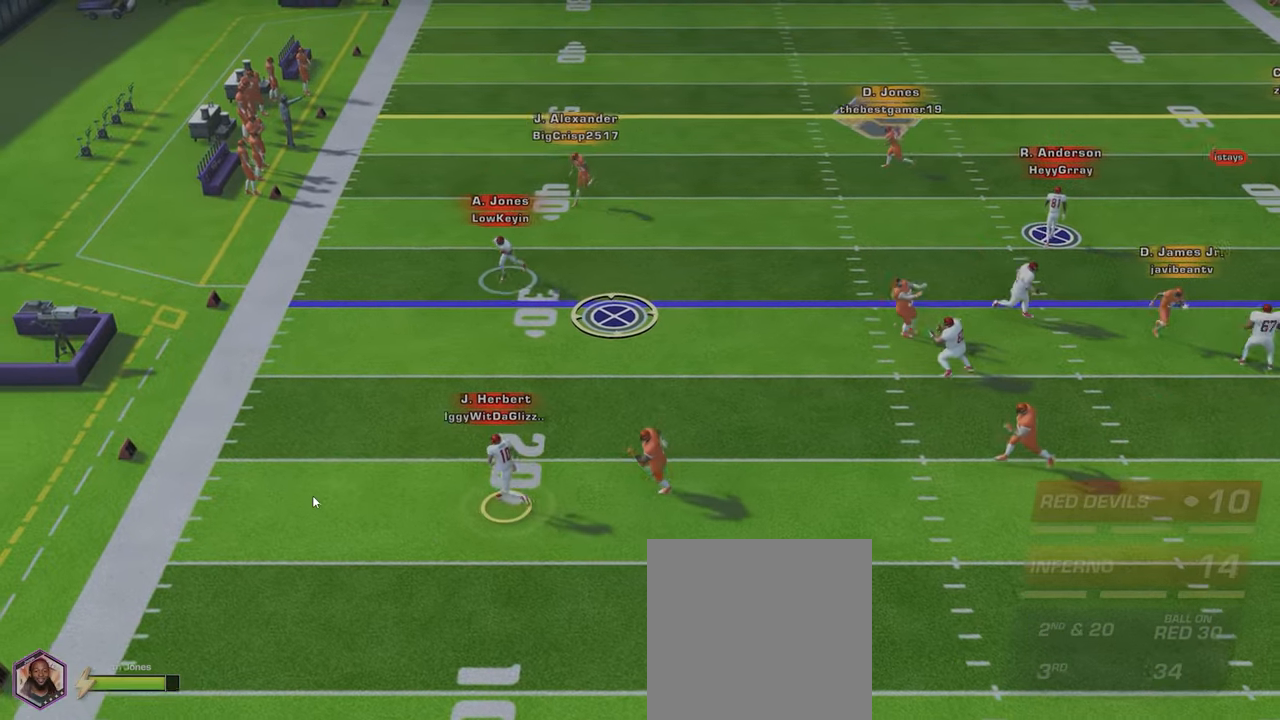
{"buttons": [], "left_stick": "up-left", "events": [[284, "left_stick", "right"], [417, "left_stick", "up"], [484, "left_stick", "up-left"]]}
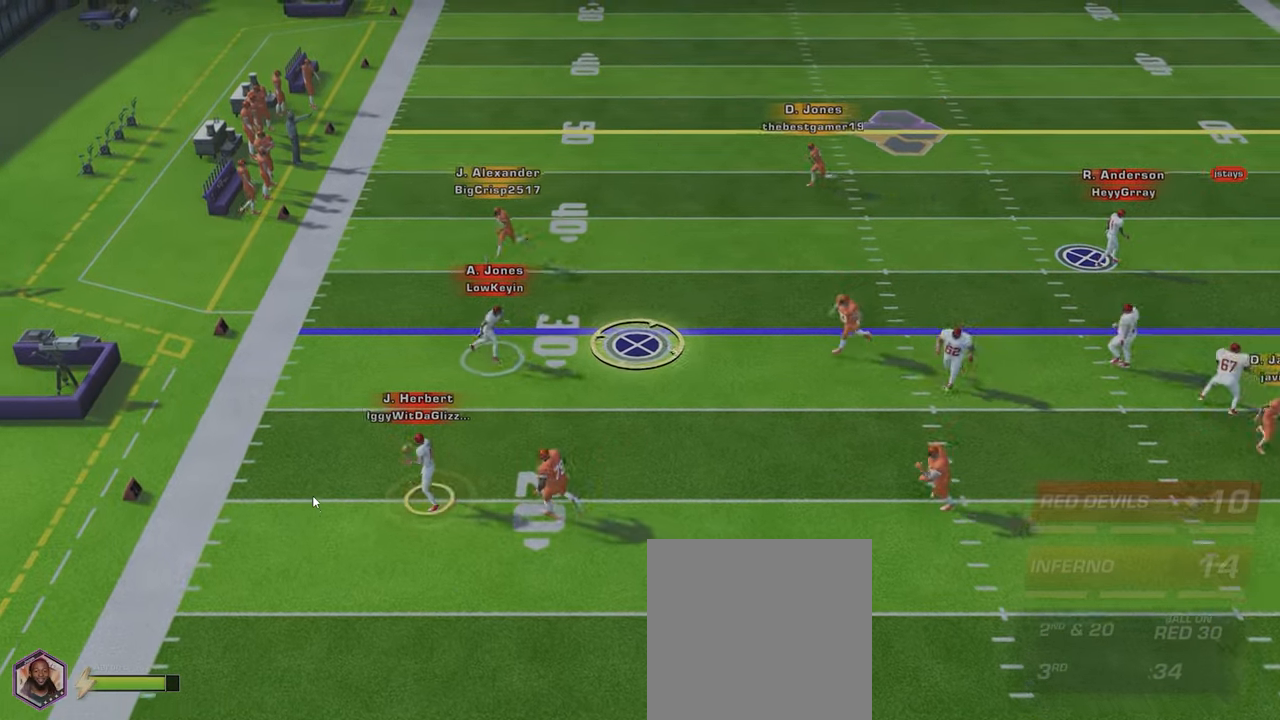
{"buttons": [], "left_stick": "up", "events": [[217, "left_stick", "down-left"], [267, "left_stick", "down-right"], [317, "left_stick", "right"], [484, "left_stick", "up"]]}
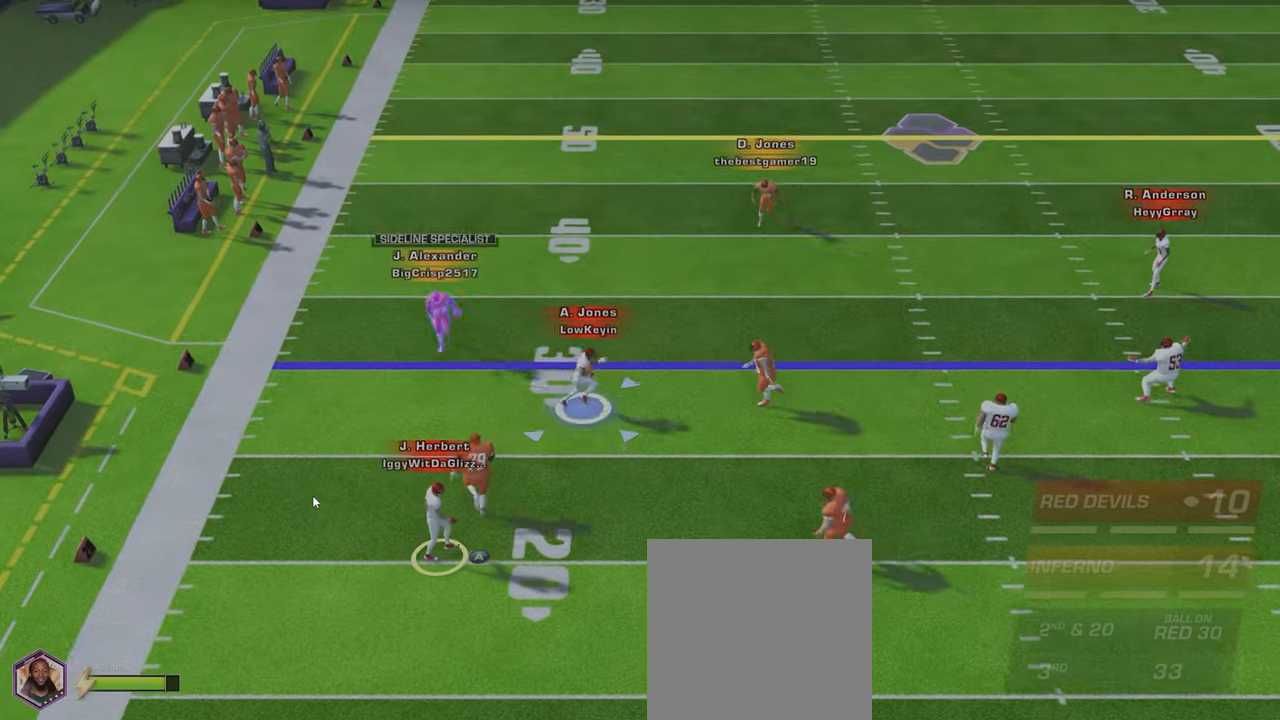
{"buttons": [], "left_stick": "up-left", "events": [[150, "left_stick", "left"], [234, "left_stick", "down"], [334, "left_stick", "up-left"]]}
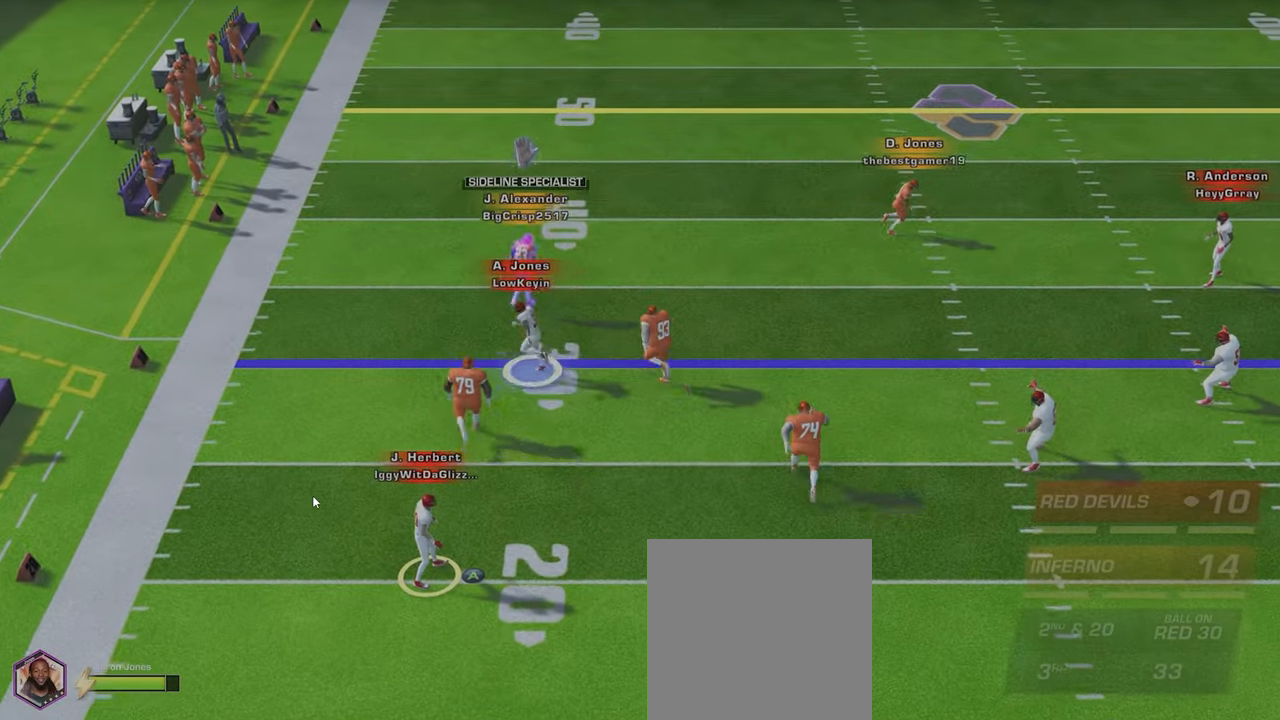
{"buttons": [], "left_stick": "up-right", "events": [[150, "left_stick", "up"], [284, "left_stick", "up-left"], [384, "left_stick", "up-right"]]}
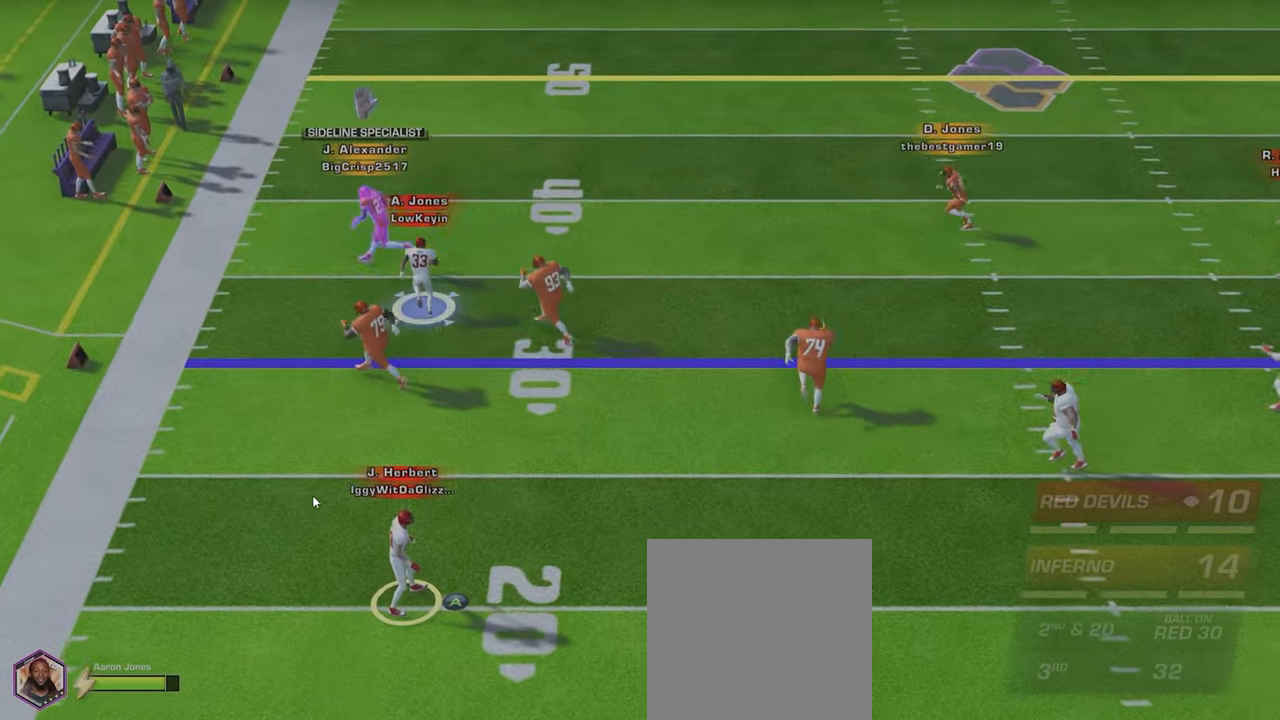
{"buttons": [], "left_stick": "up-left", "events": [[200, "left_stick", "up-left"], [366, "left_stick", "left"], [466, "left_stick", "up-left"]]}
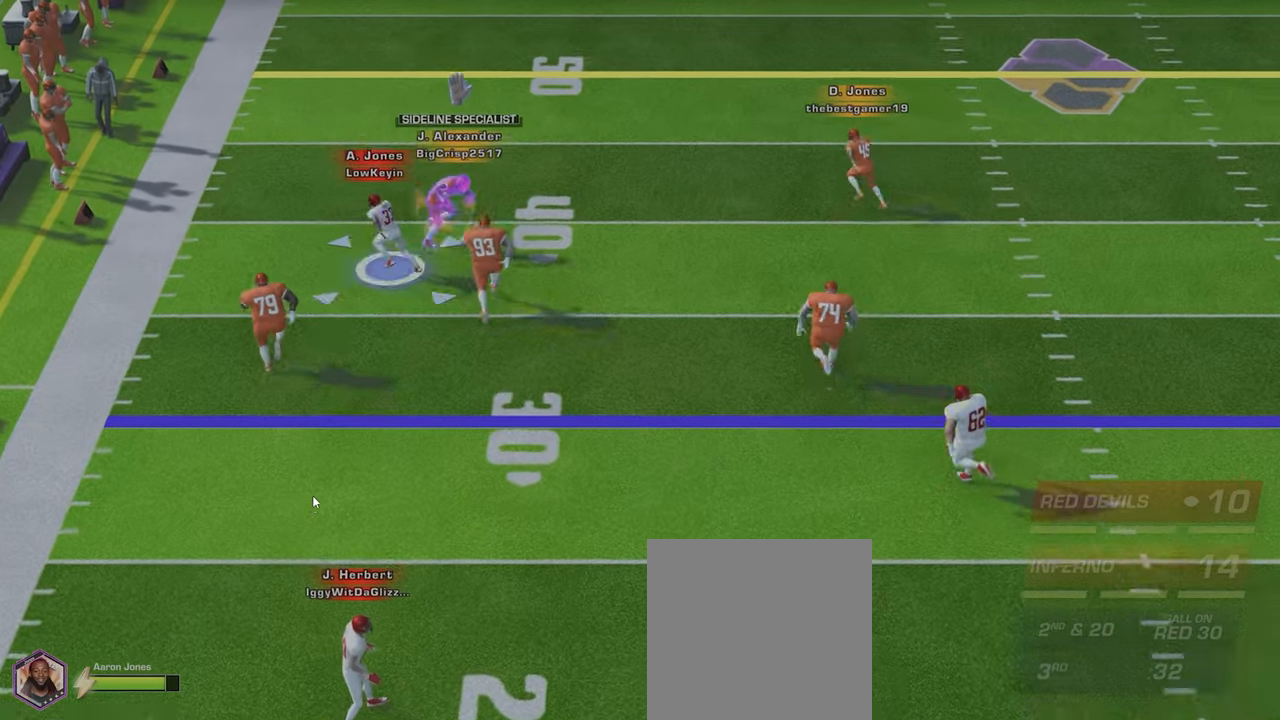
{"buttons": [], "left_stick": "up", "events": [[283, "left_stick", "up"]]}
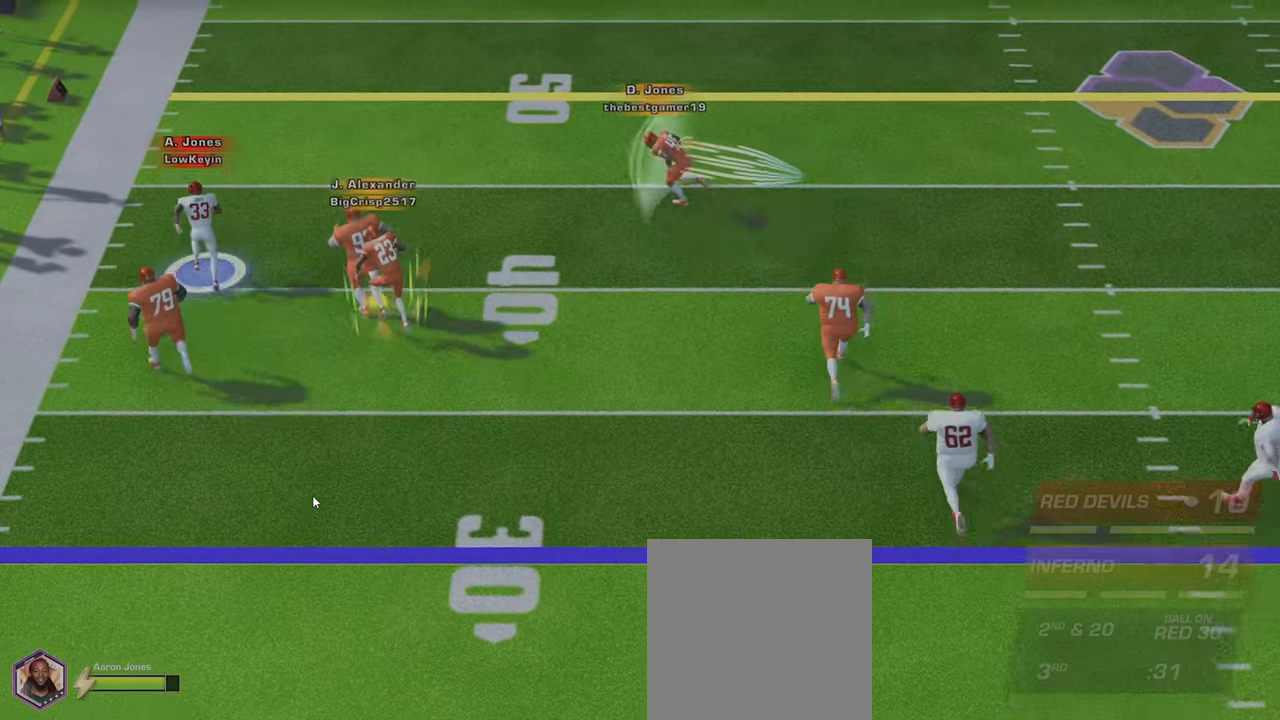
{"buttons": [], "left_stick": "up-left", "events": [[33, "B", "down"], [166, "B", "up"], [466, "left_stick", "up-left"]]}
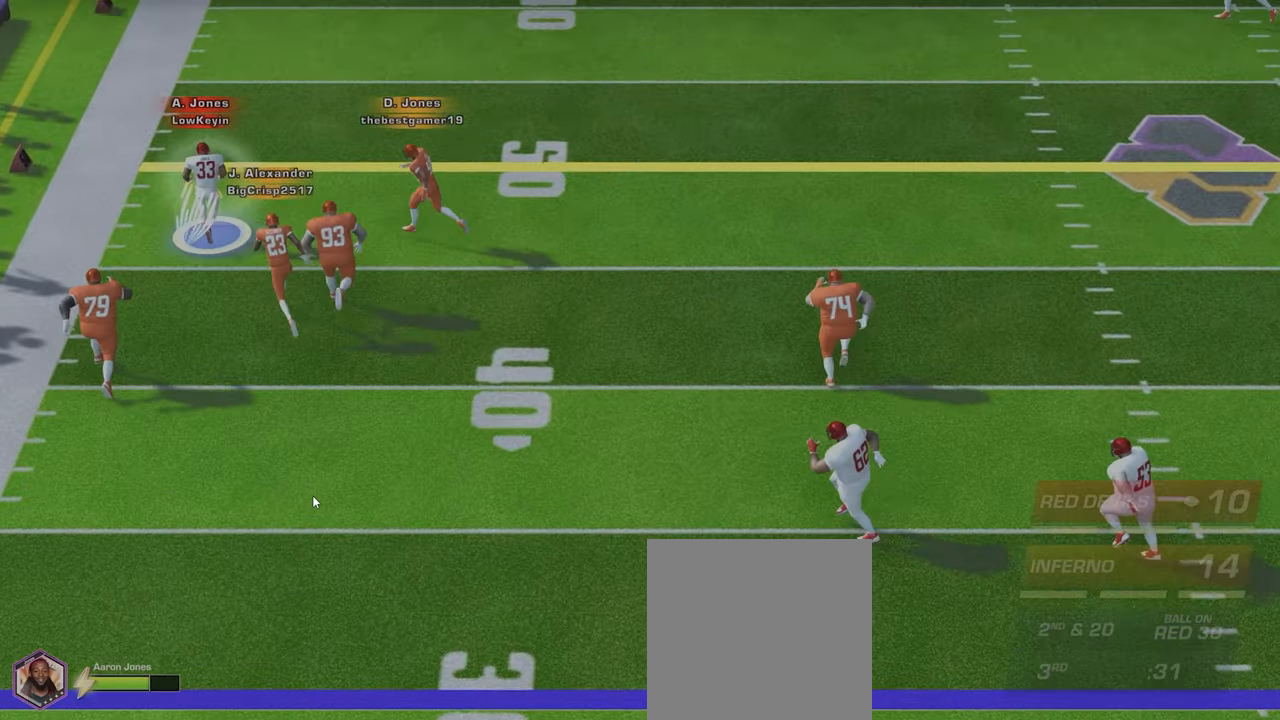
{"buttons": ["B"], "left_stick": "up-right", "events": [[150, "left_stick", "up"], [266, "left_stick", "up-right"], [416, "B", "down"]]}
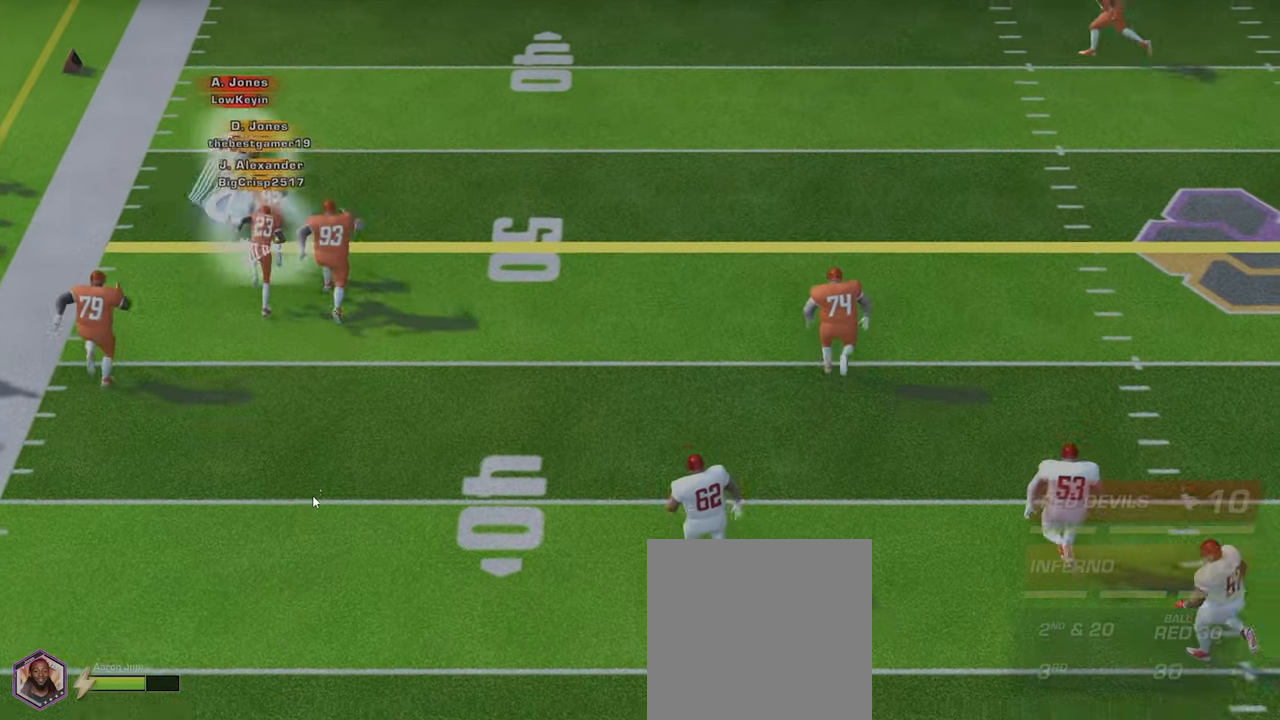
{"buttons": [], "left_stick": "up-right", "events": [[83, "B", "up"]]}